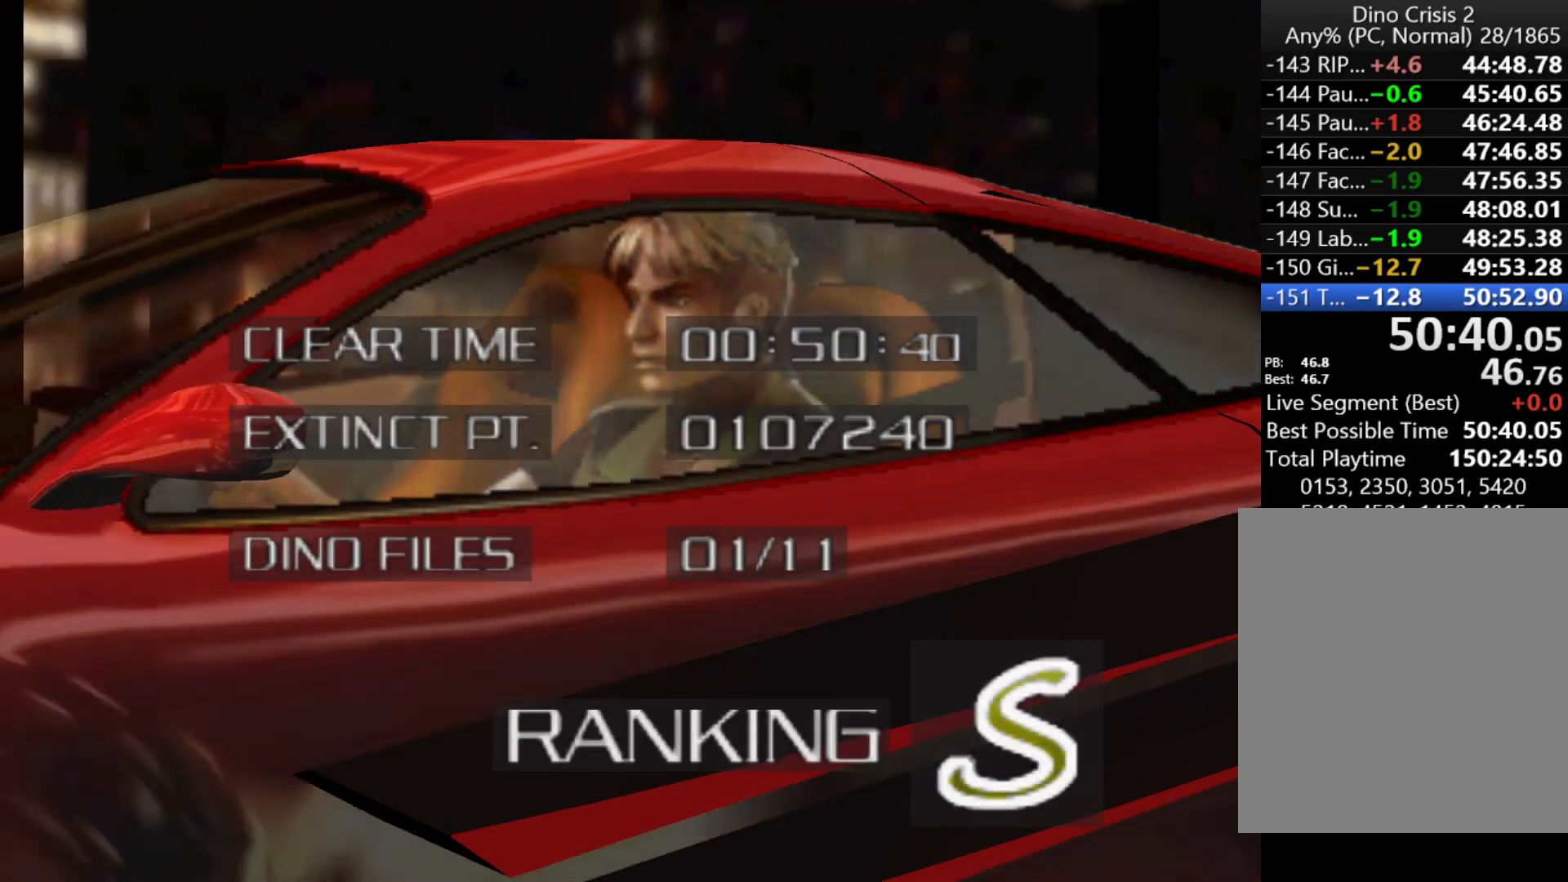
Gameplay with keyboard; each line is a JSON object with the keys held at the frame after it. "events" lists presses ("down") and releases ("up") of "action", "aim", "cancel", "down", "left", "menu", "quick", "right", "sub" and "up" between this image and that frame as [ms after this image, input, new state], when the widget could be followed in between. No other keys are recorded. Mouse input is not recorded. Key names are as the overlay labels them; some are game actions (e.g. jump) rather than physical keys.
{"keys": ["action"], "events": [[433, "action", "down"]]}
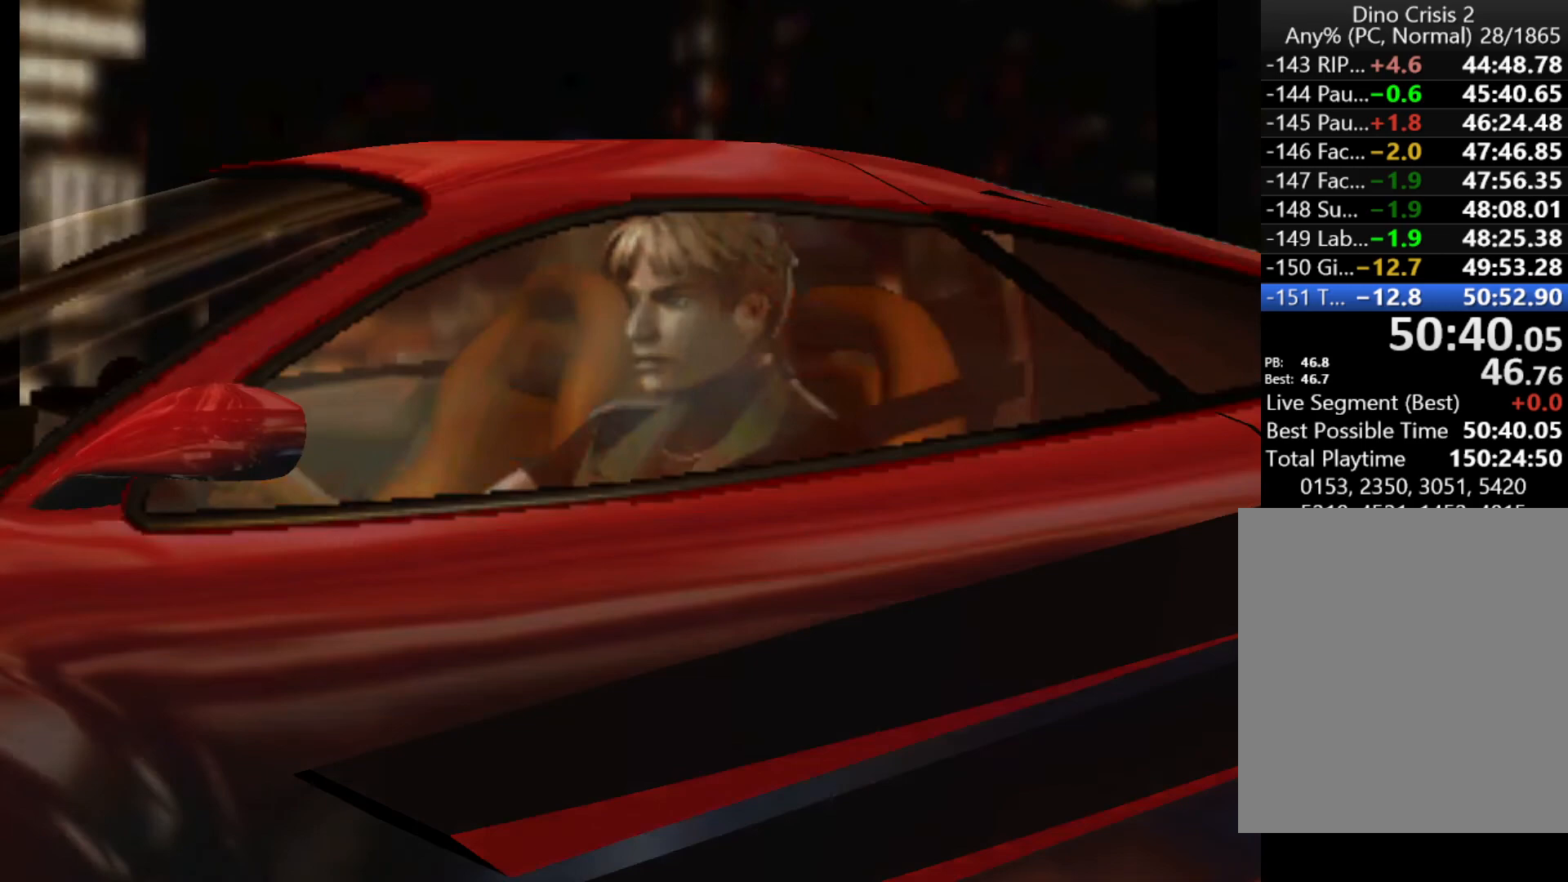
{"keys": [], "events": [[33, "action", "up"]]}
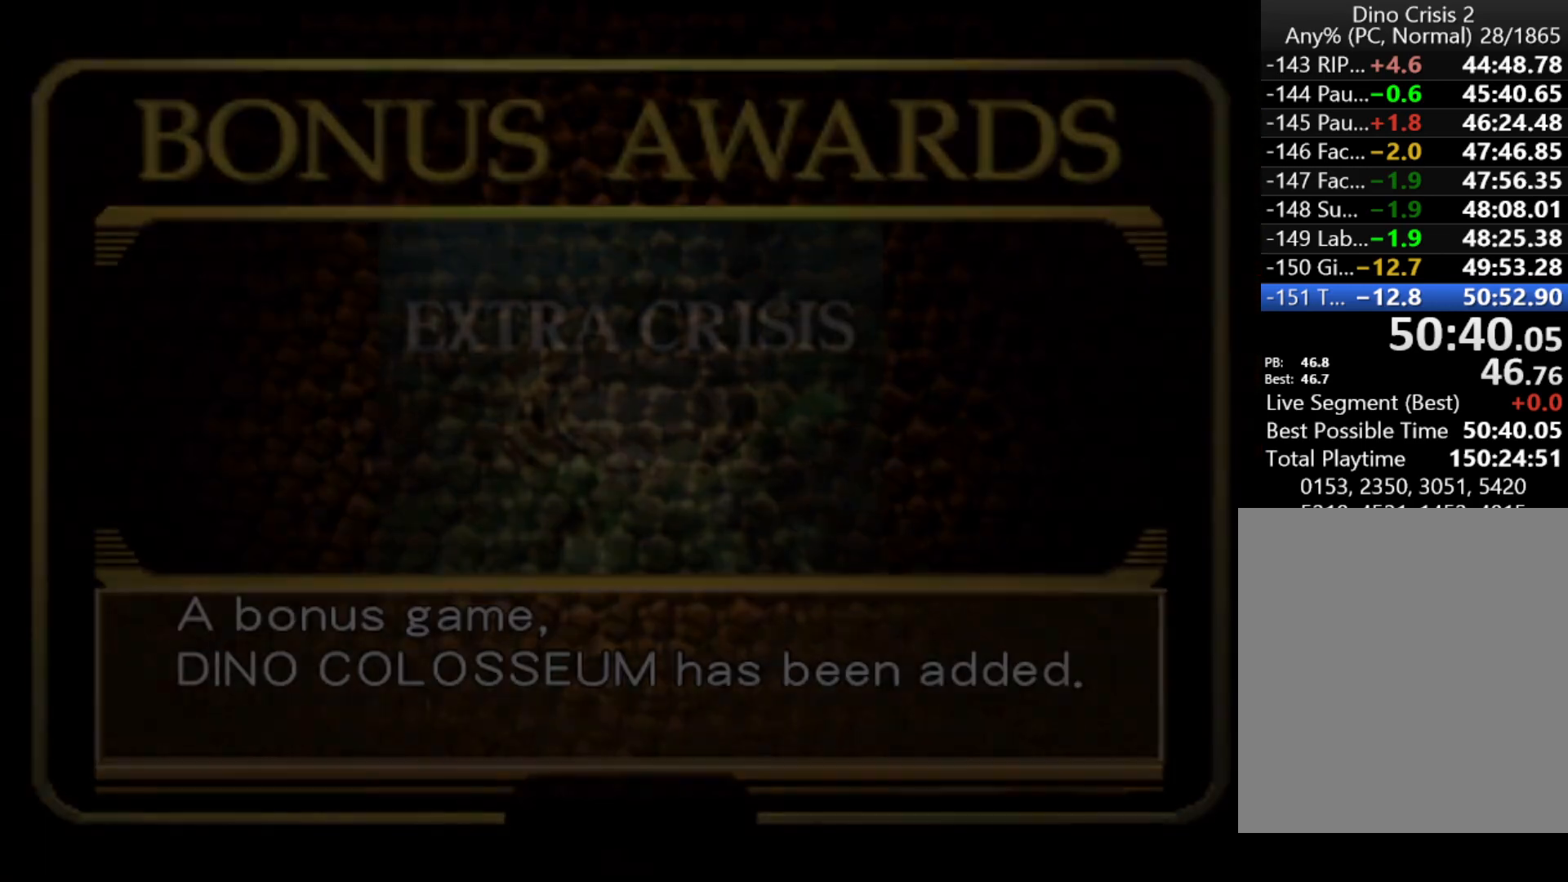
{"keys": [], "events": []}
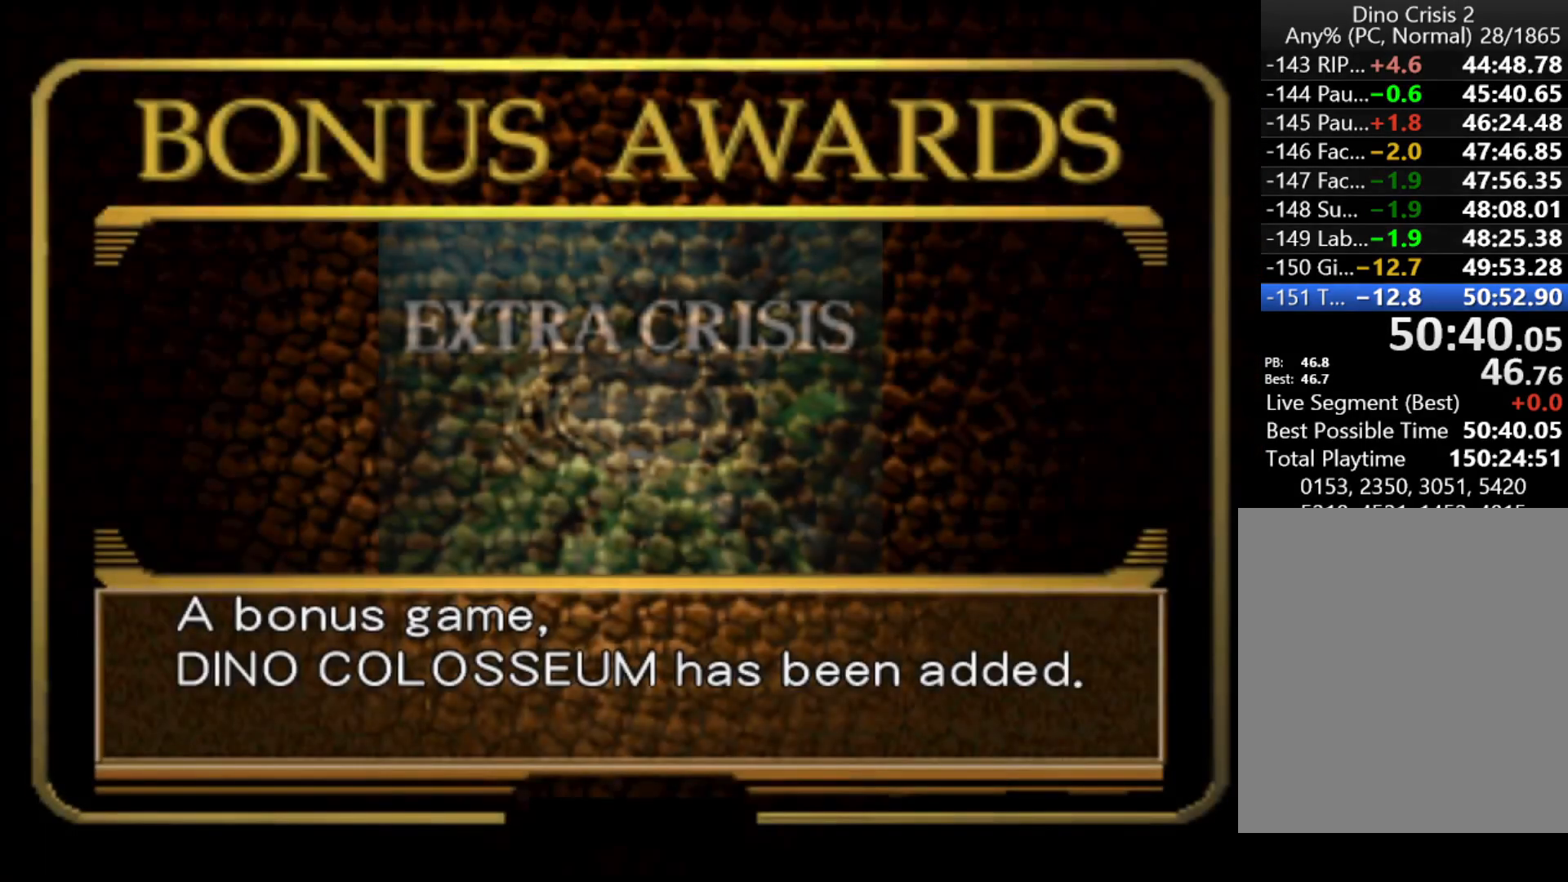
{"keys": [], "events": [[400, "action", "down"], [433, "action", "up"]]}
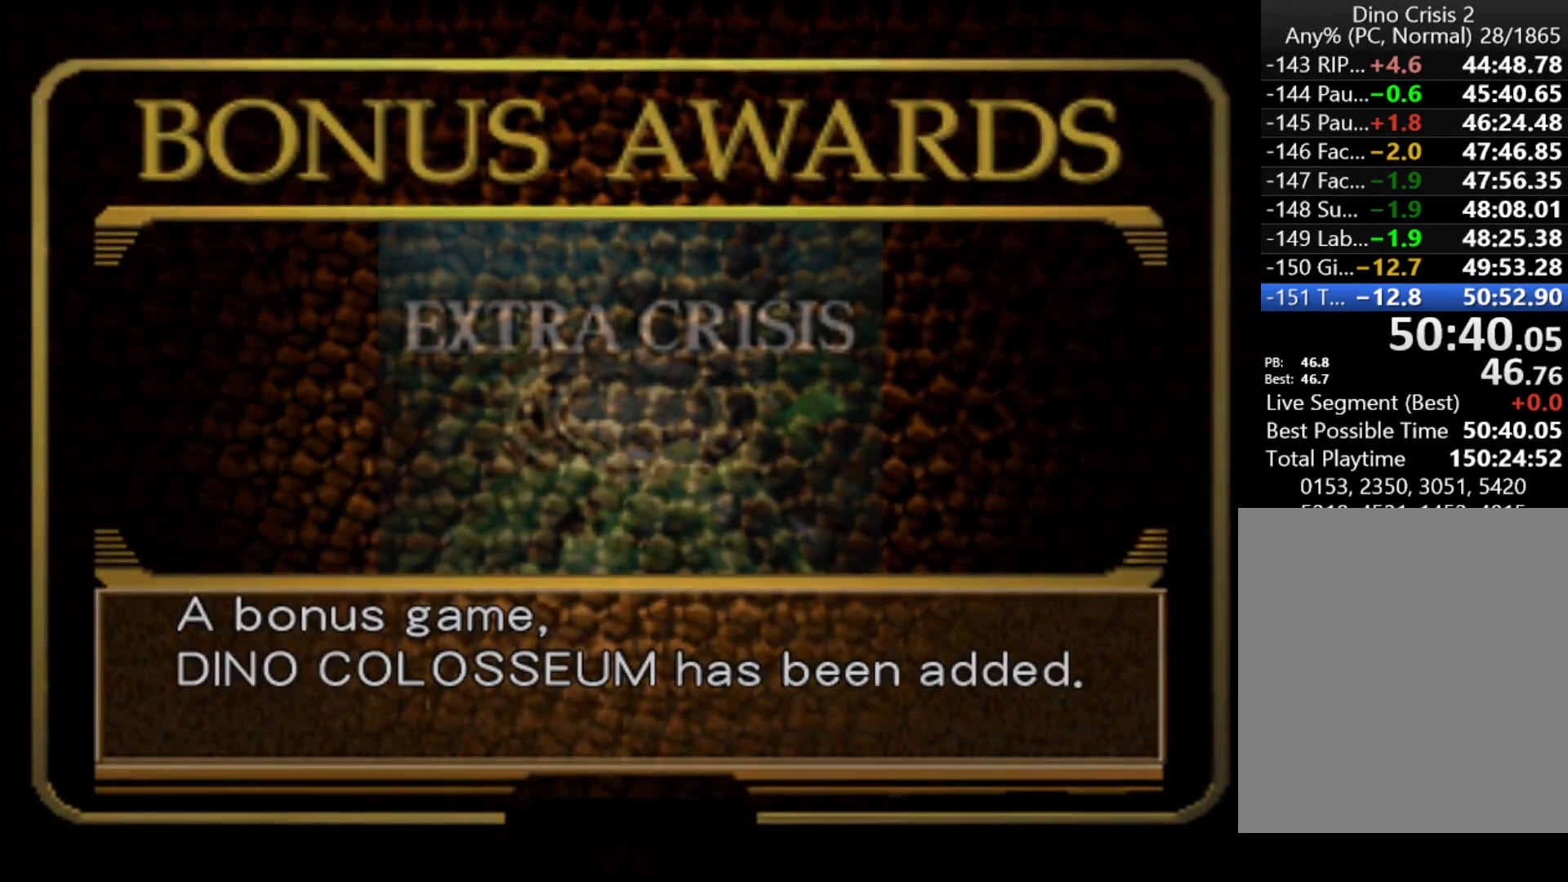
{"keys": [], "events": []}
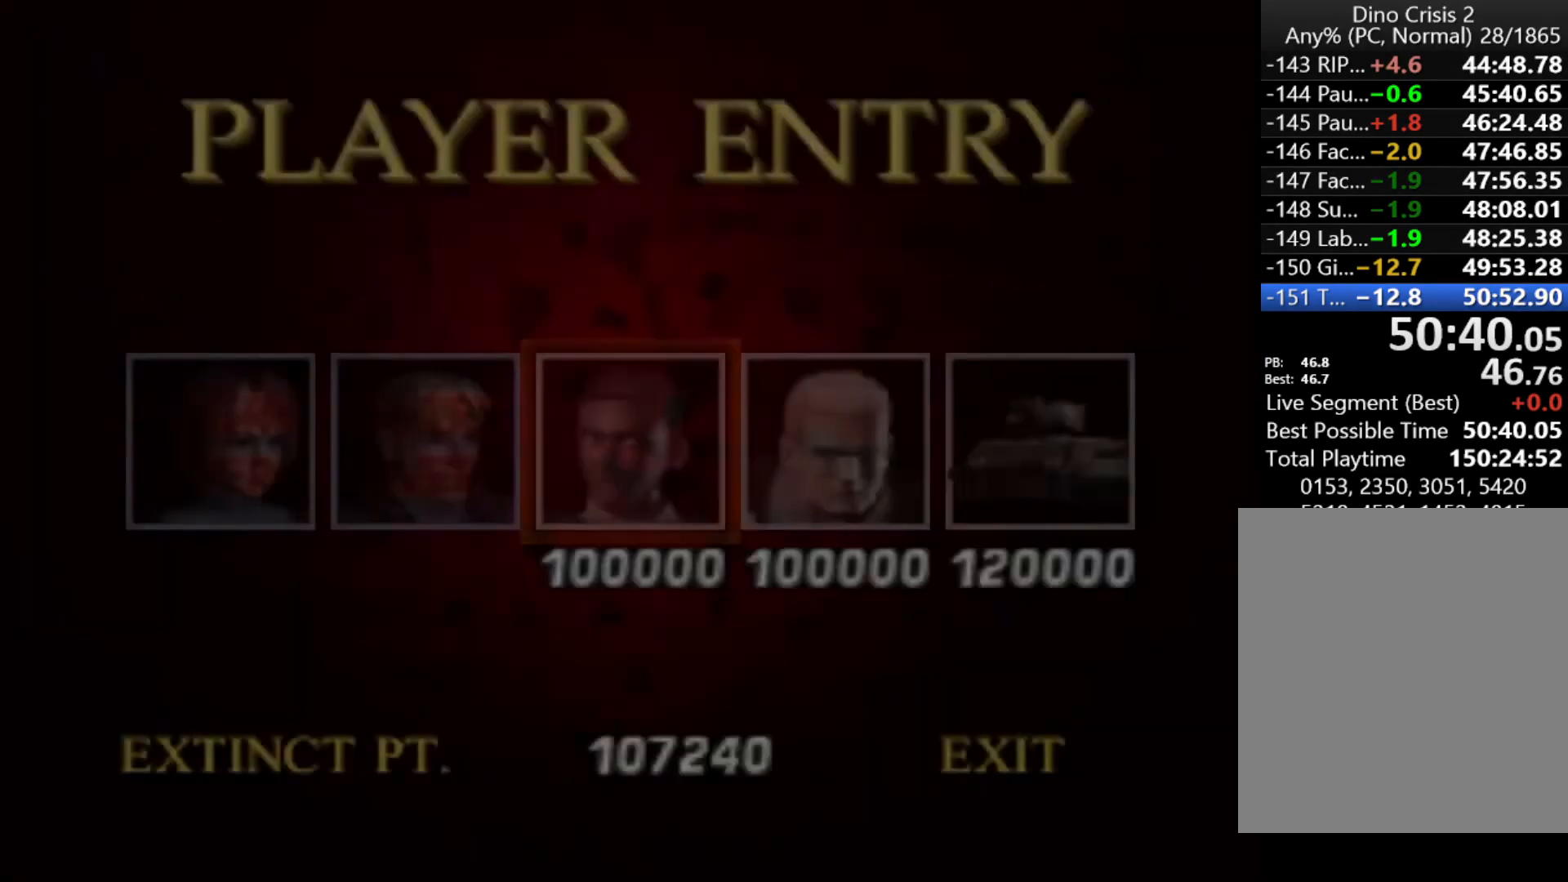
{"keys": [], "events": [[333, "cancel", "down"], [367, "cancel", "up"]]}
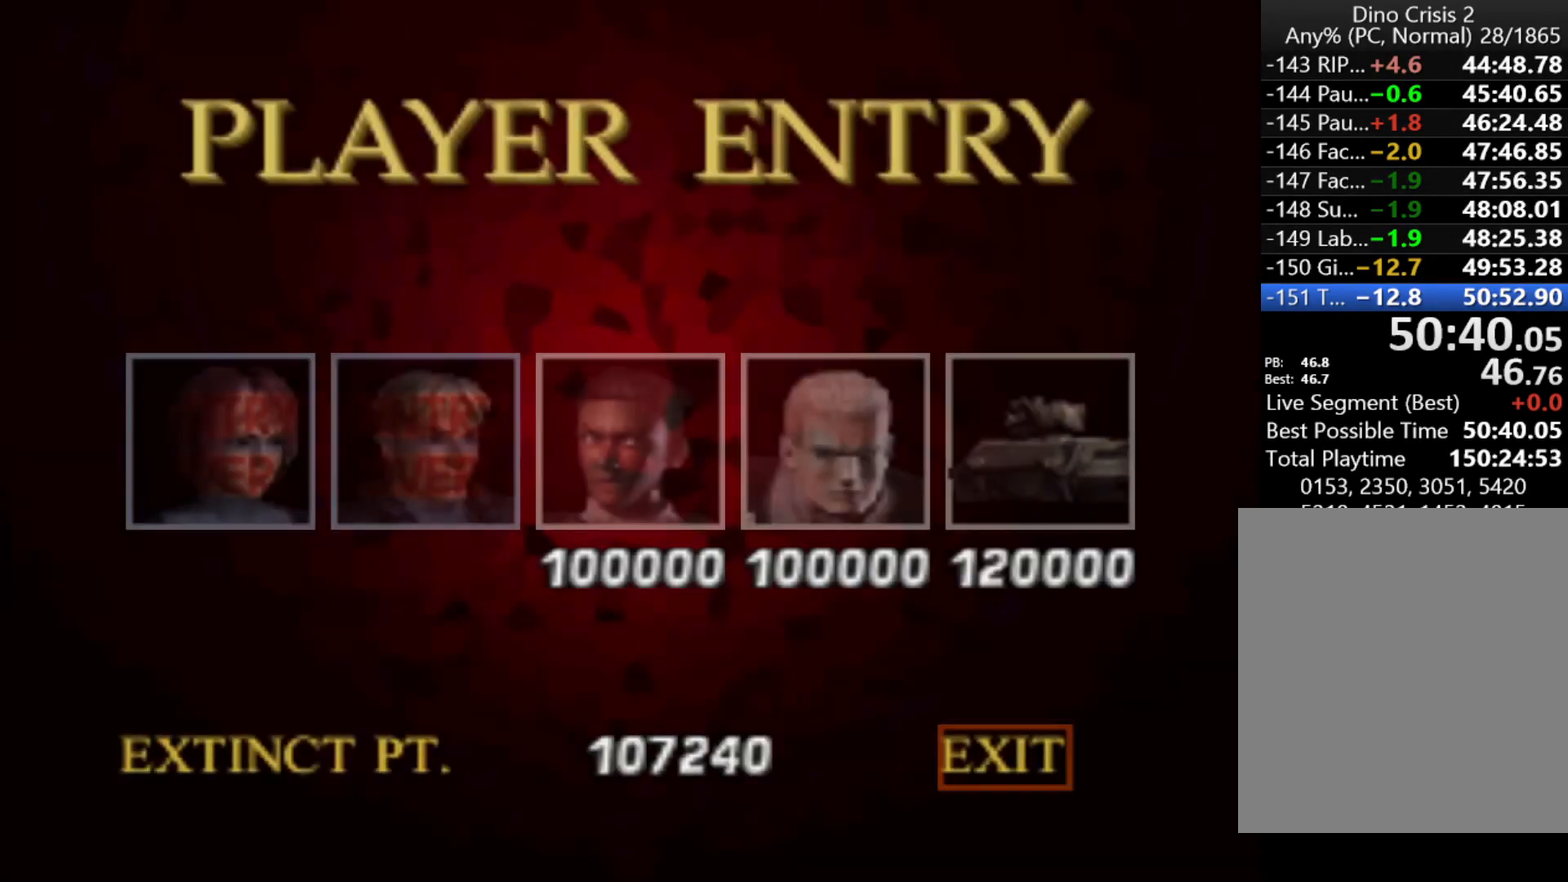
{"keys": [], "events": []}
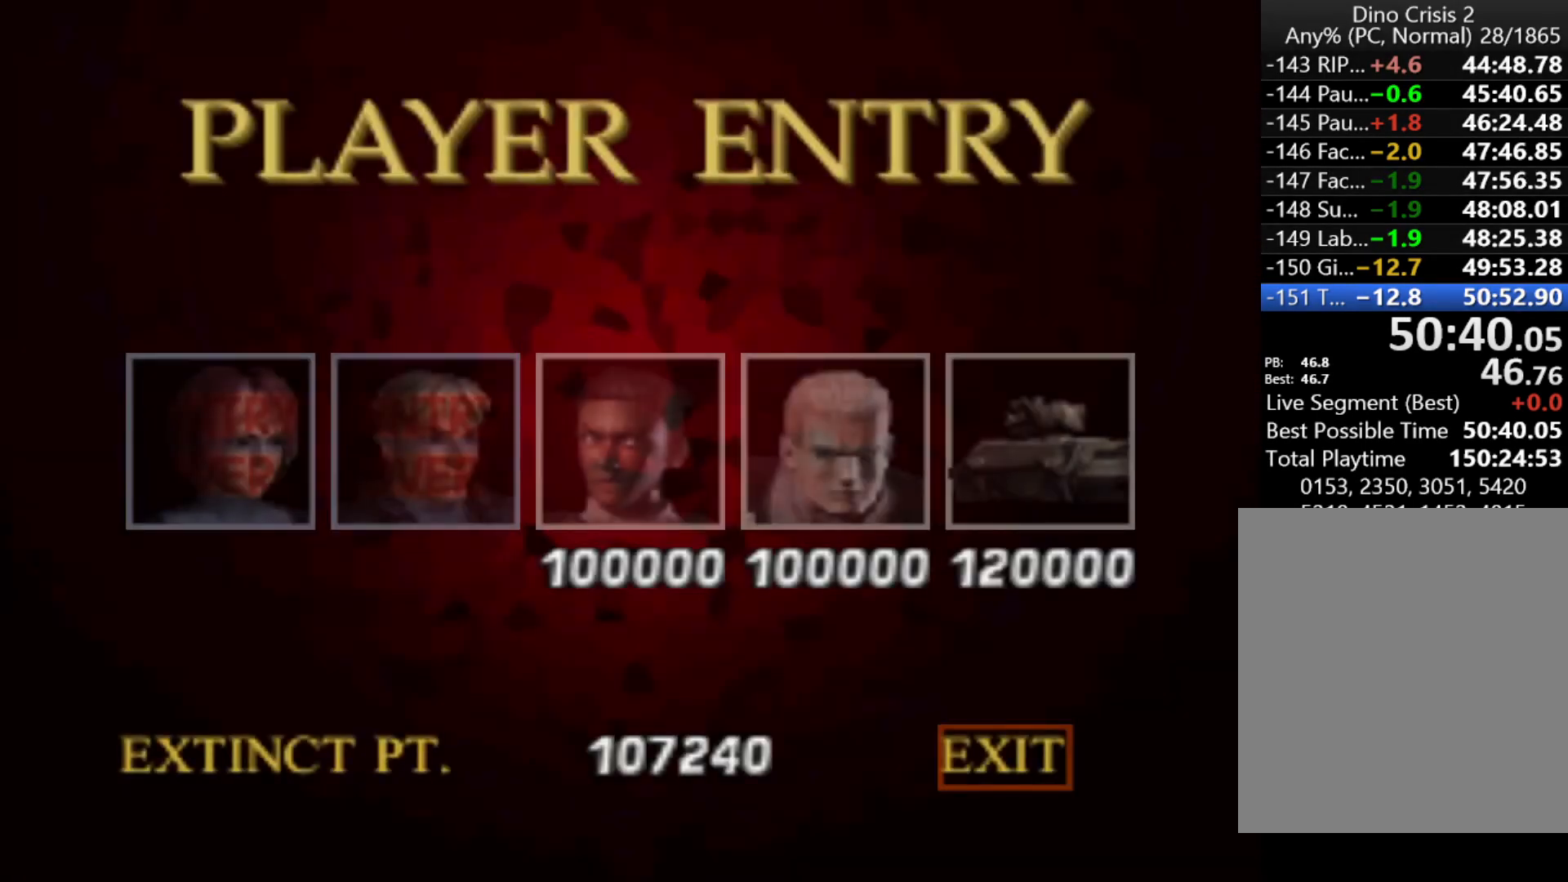
{"keys": [], "events": [[400, "action", "down"], [500, "action", "up"]]}
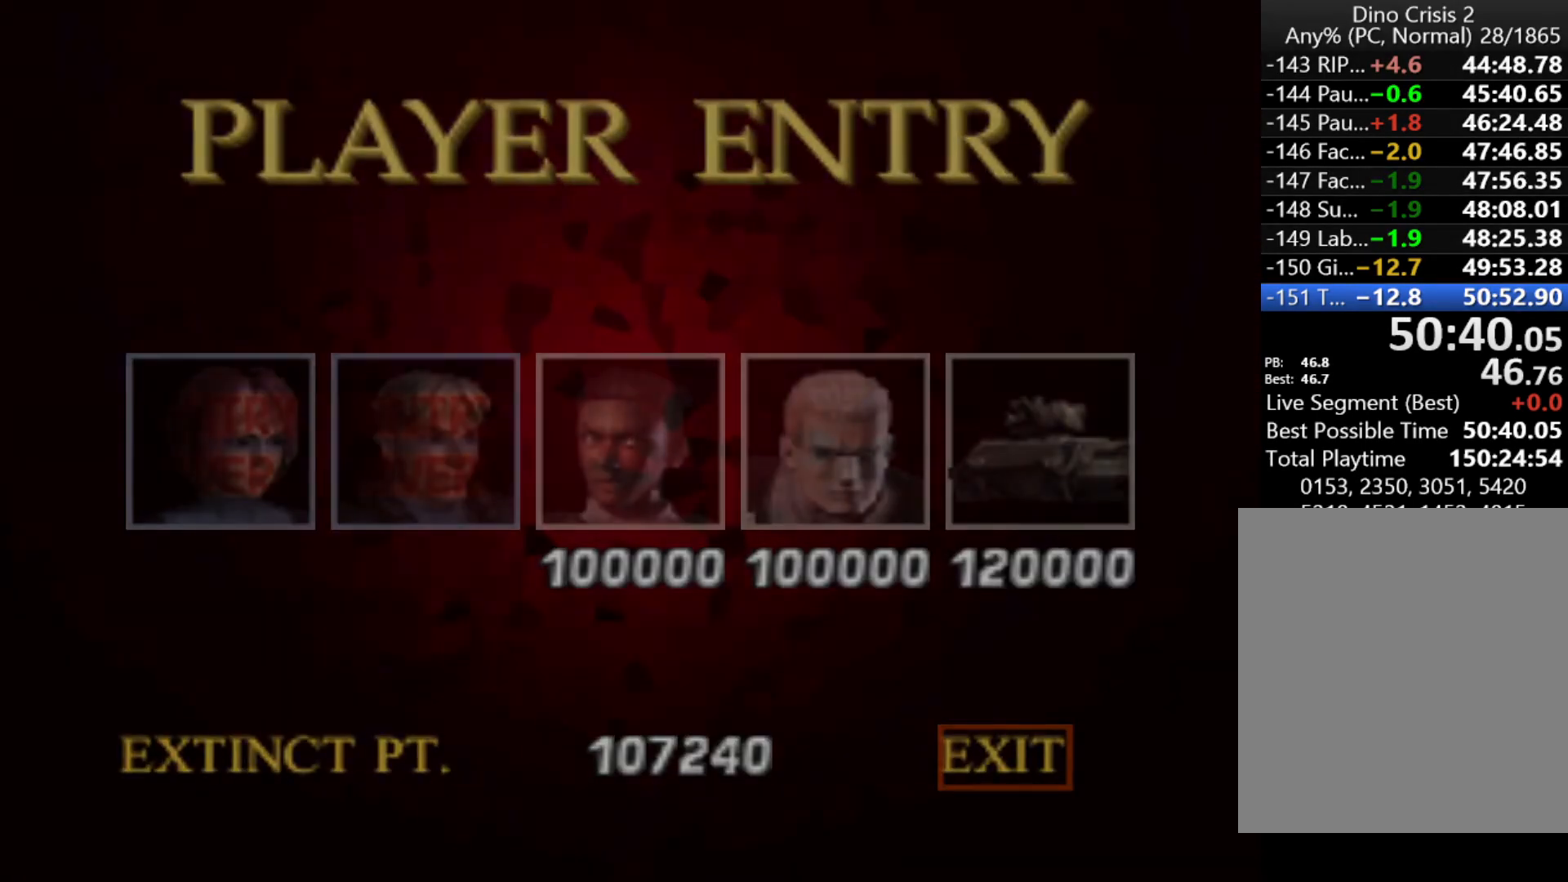
{"keys": [], "events": []}
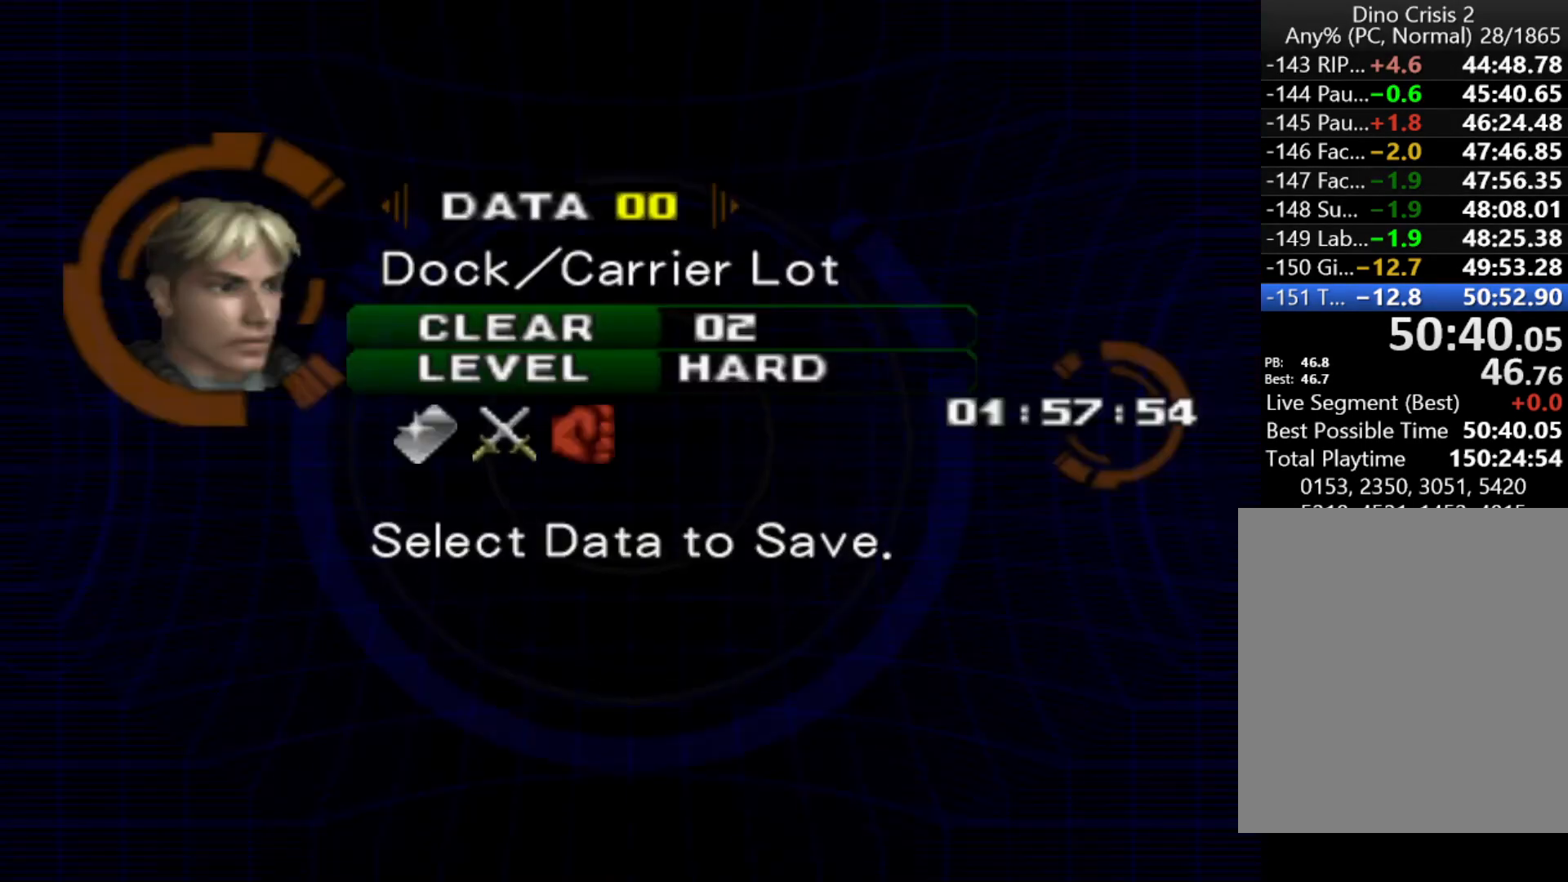
{"keys": [], "events": []}
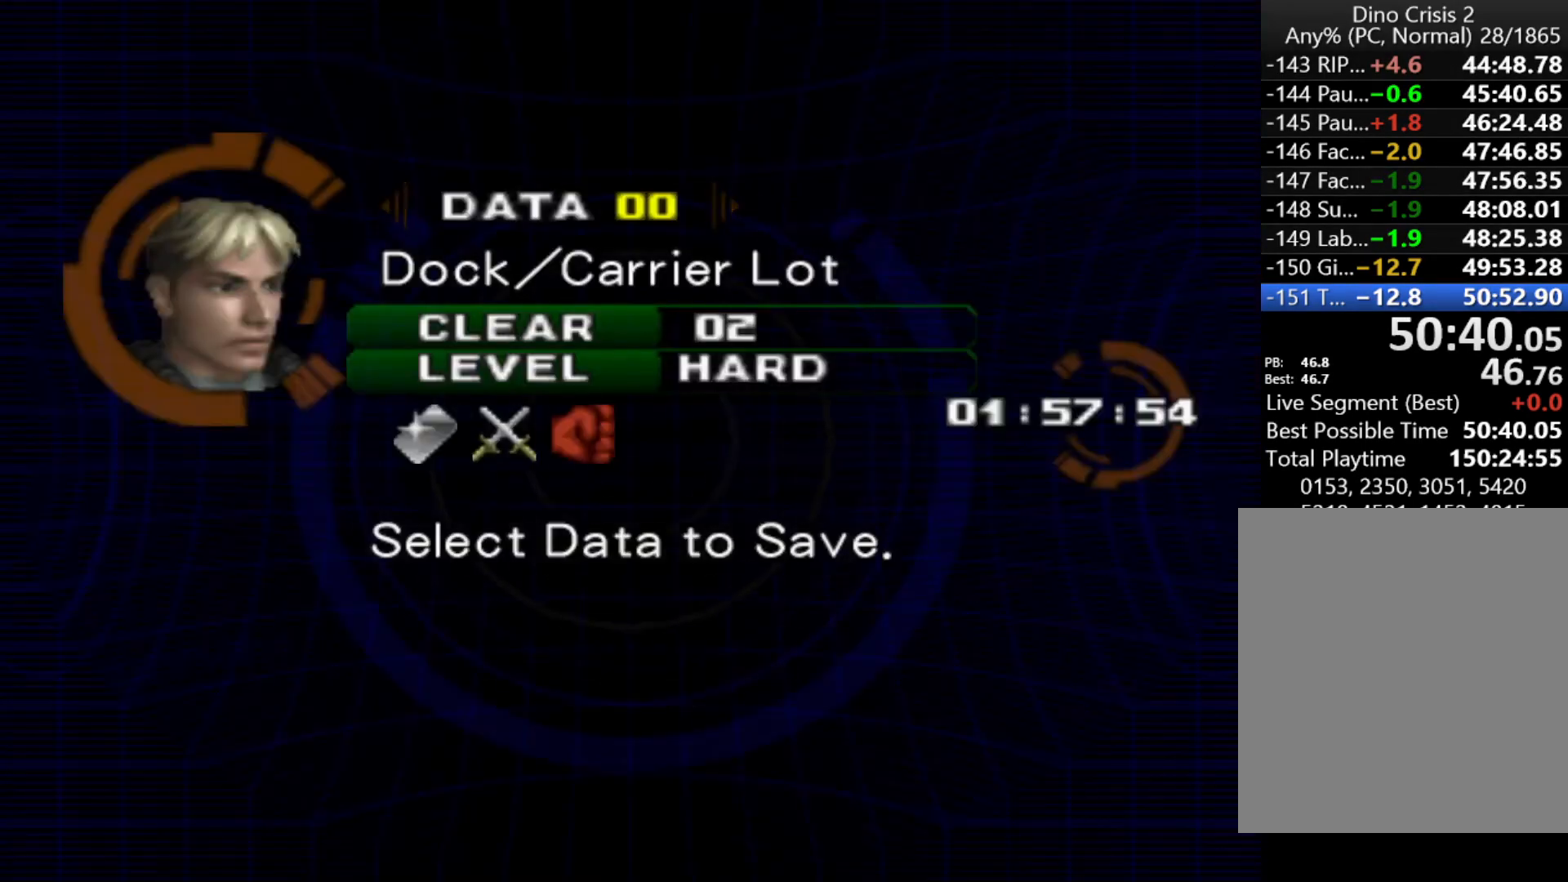
{"keys": [], "events": []}
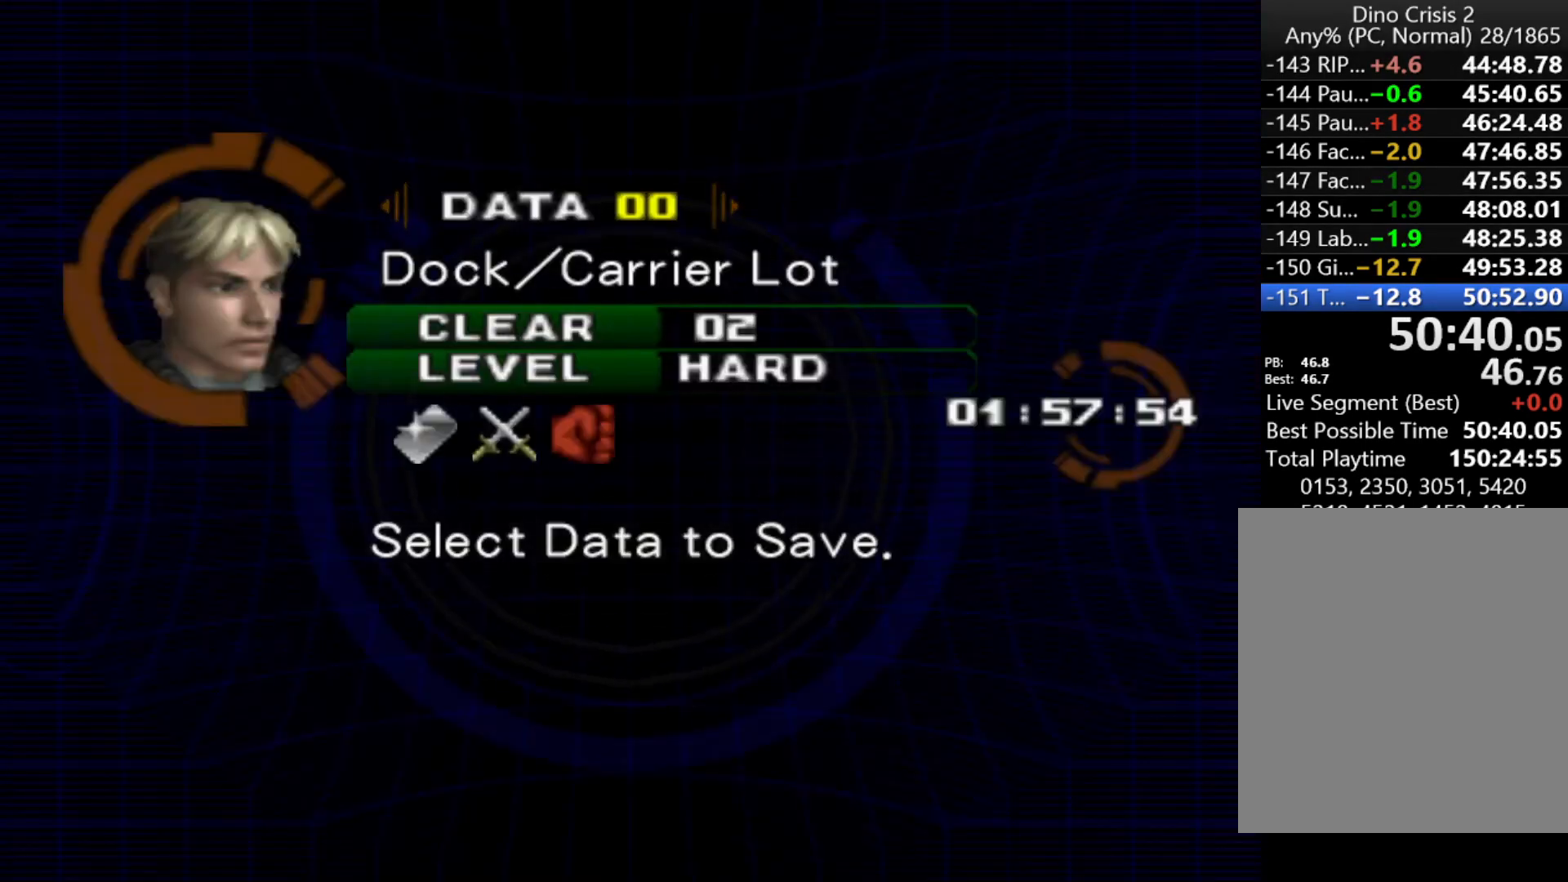
{"keys": [], "events": []}
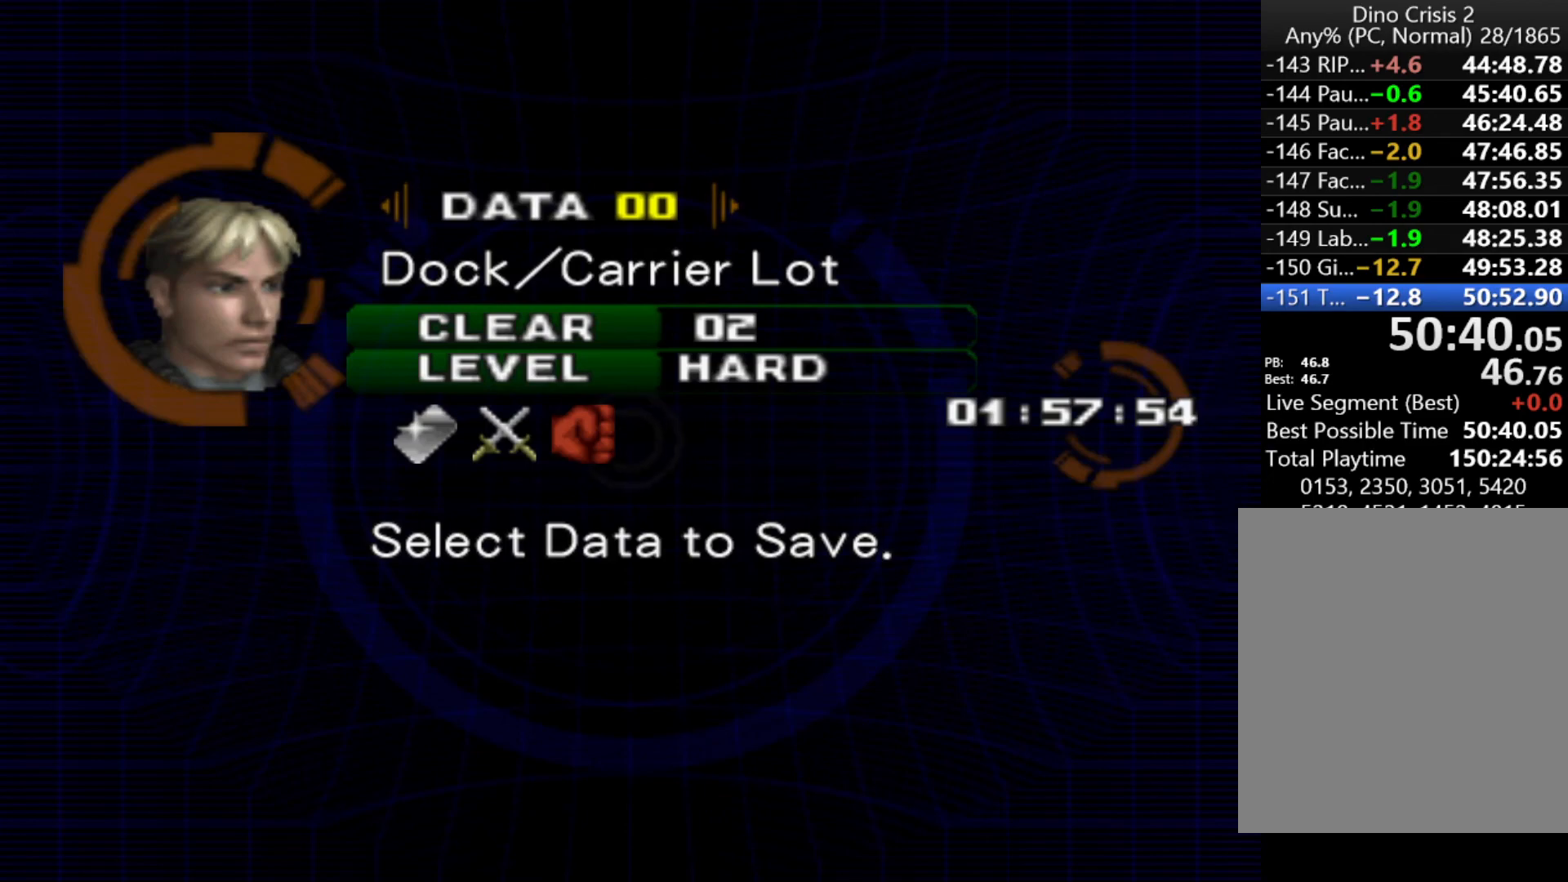
{"keys": [], "events": [[233, "cancel", "down"], [333, "cancel", "up"]]}